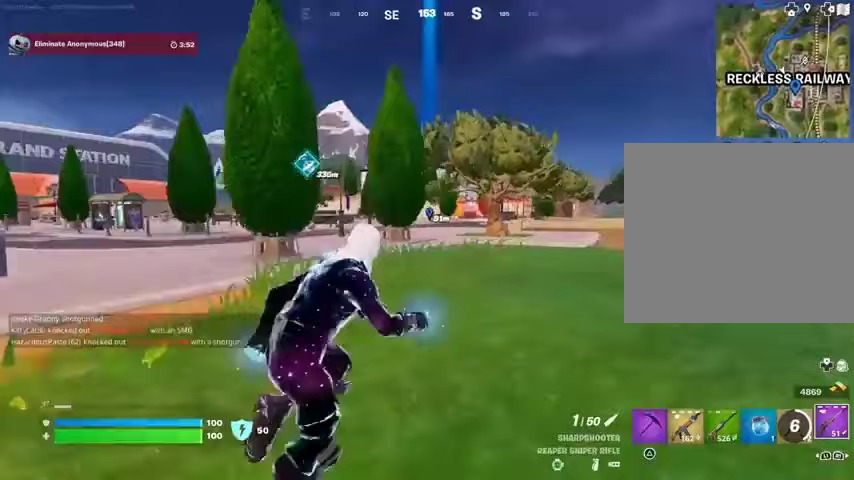
Gameplay with a controller (PlayStation layout); each line is a JSON object with the inputs held at the frame after it. "events" lists button and stick changes between this image and that frame as [ms after this image, input, new state], when the widget could be followed in between.
{"buttons": ["L2"], "left_stick": "up-right", "right_stick": "left", "events": [[133, "L2", "down"], [467, "right_stick", "left"]]}
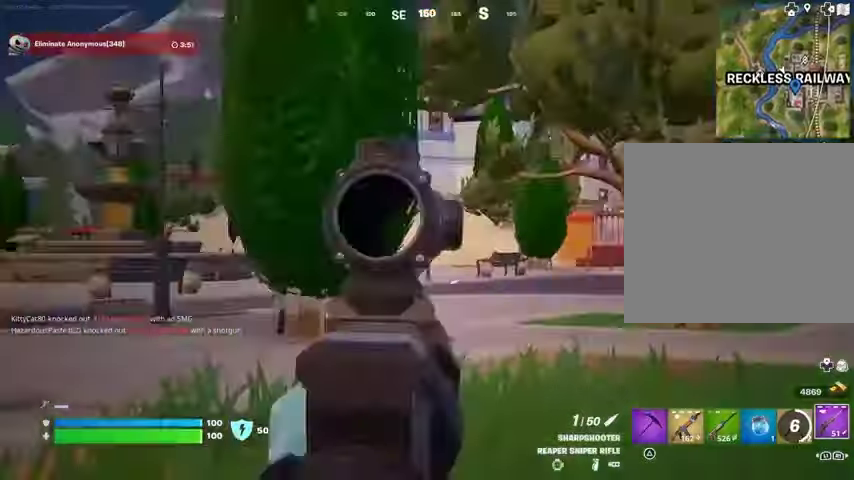
{"buttons": ["R2", "L3"], "left_stick": "up-left", "right_stick": "center", "events": [[67, "right_stick", "center"], [233, "left_stick", "up"], [333, "left_stick", "up-left"], [333, "right_stick", "down-left"], [467, "right_stick", "center"], [500, "L2", "up"], [500, "L3", "down"], [500, "R2", "down"]]}
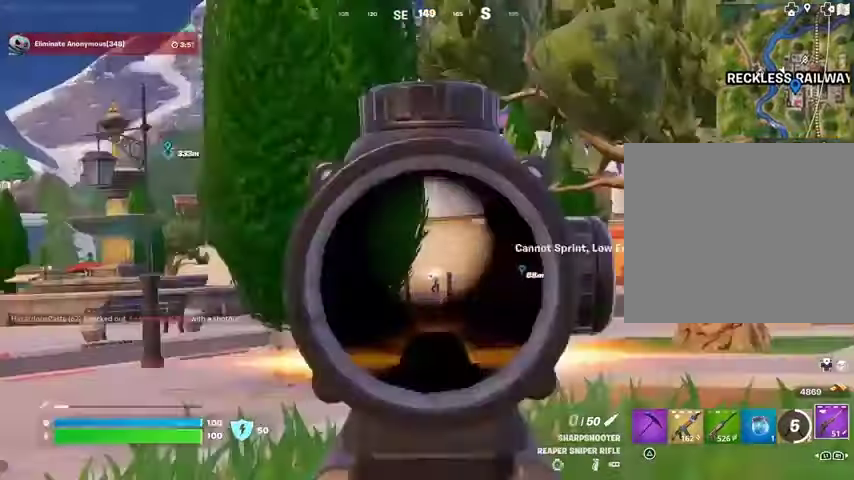
{"buttons": [], "left_stick": "up-left", "right_stick": "center", "events": [[67, "R2", "up"], [67, "right_stick", "down-left"], [100, "L3", "up"], [200, "right_stick", "center"], [233, "L1", "down"], [300, "L1", "up"]]}
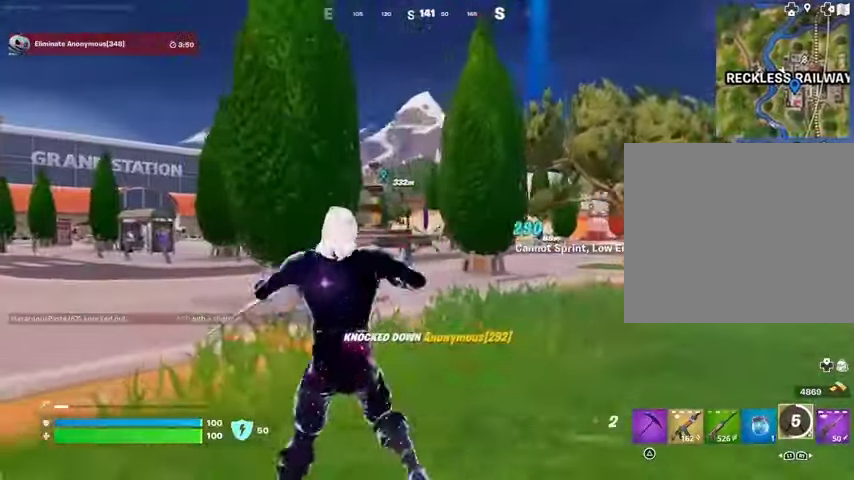
{"buttons": [], "left_stick": "up-left", "right_stick": "center", "events": []}
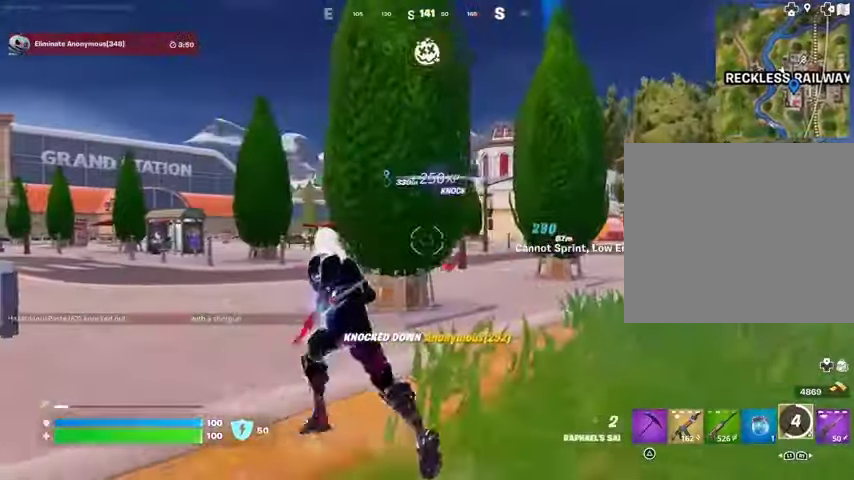
{"buttons": ["SQUARE"], "left_stick": "up", "right_stick": "center", "events": [[67, "right_stick", "right"], [100, "R1", "down"], [167, "R1", "up"], [167, "right_stick", "center"], [433, "left_stick", "up"], [467, "SQUARE", "down"]]}
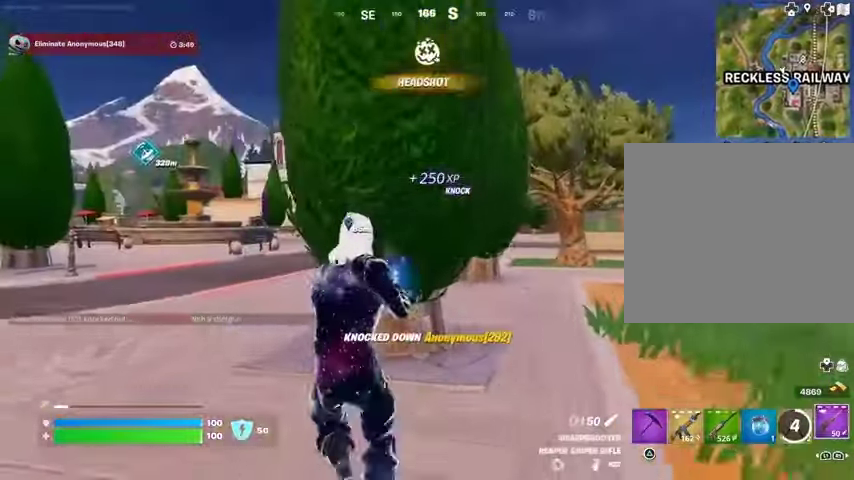
{"buttons": ["CROSS"], "left_stick": "down-left", "right_stick": "center", "events": [[33, "SQUARE", "up"], [133, "SQUARE", "down"], [200, "SQUARE", "up"], [333, "left_stick", "down"], [433, "CROSS", "down"], [467, "left_stick", "down-left"]]}
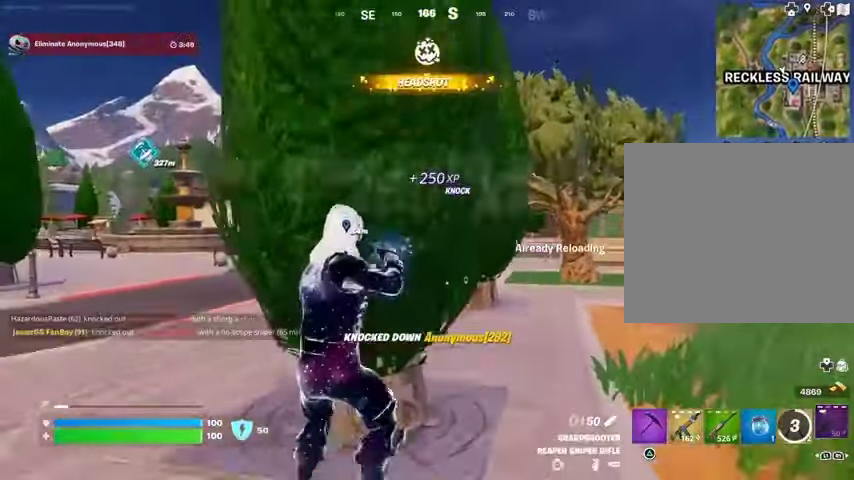
{"buttons": [], "left_stick": "right", "right_stick": "center", "events": [[33, "CROSS", "up"], [33, "left_stick", "left"], [367, "left_stick", "up-right"], [433, "left_stick", "right"]]}
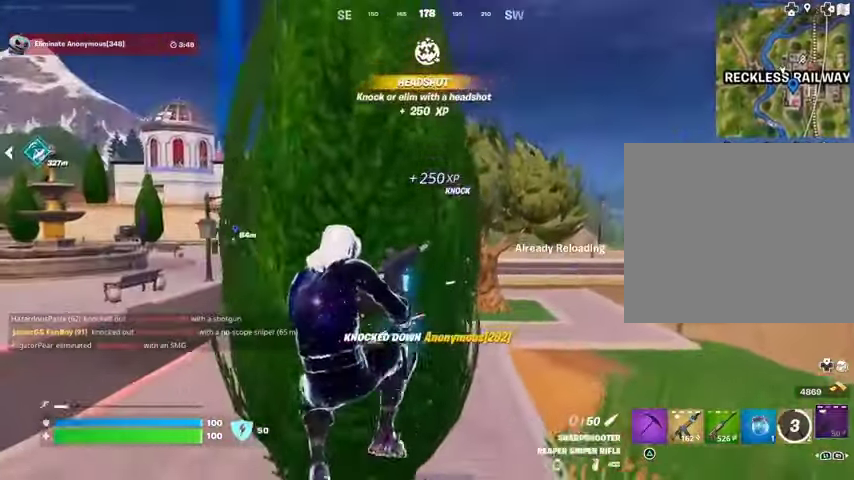
{"buttons": [], "left_stick": "right", "right_stick": "center", "events": [[333, "right_stick", "left"], [433, "right_stick", "center"]]}
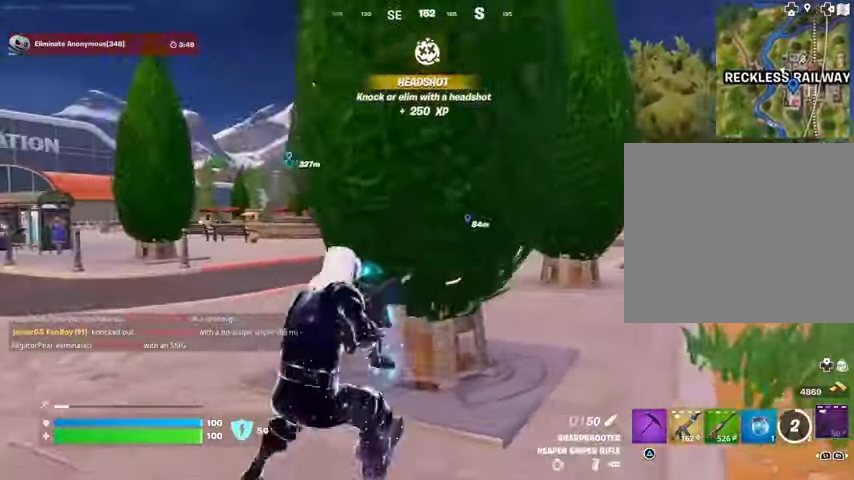
{"buttons": [], "left_stick": "left", "right_stick": "center", "events": [[233, "left_stick", "down"], [300, "left_stick", "down-left"], [433, "left_stick", "left"]]}
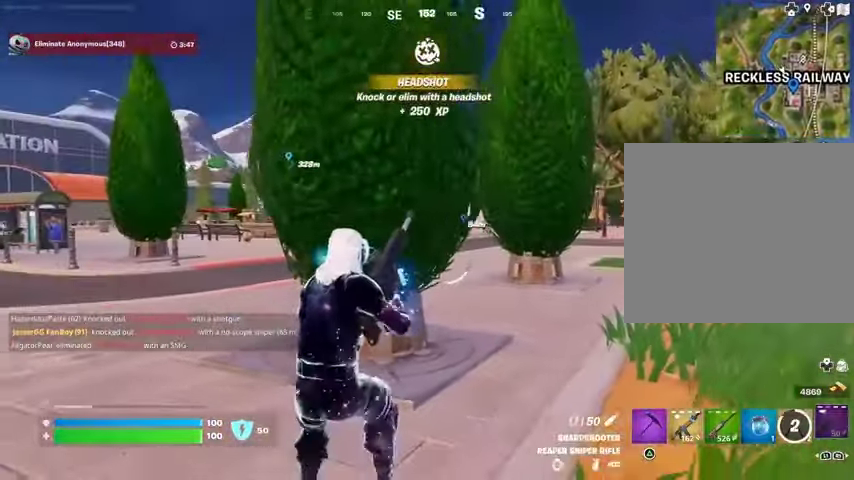
{"buttons": [], "left_stick": "down-right", "right_stick": "right", "events": [[67, "left_stick", "up"], [233, "CROSS", "down"], [300, "CROSS", "up"], [333, "left_stick", "left"], [367, "right_stick", "right"], [433, "left_stick", "down-right"]]}
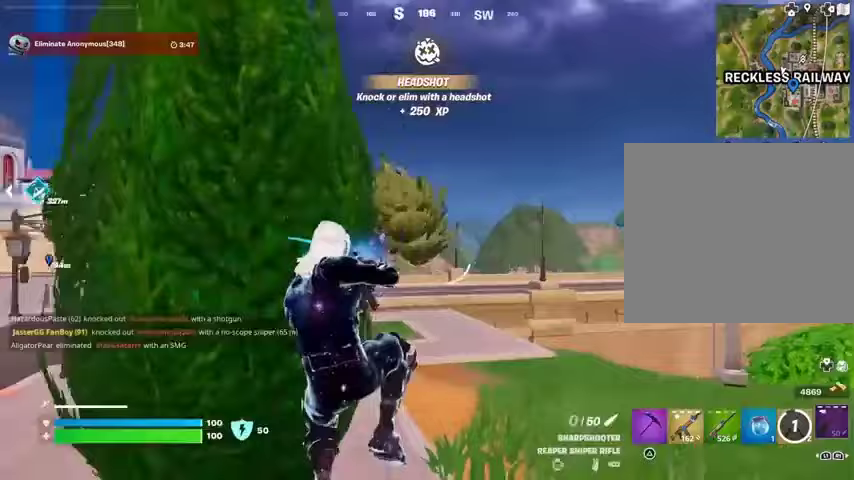
{"buttons": [], "left_stick": "down-left", "right_stick": "center", "events": [[67, "right_stick", "center"], [167, "left_stick", "down-left"]]}
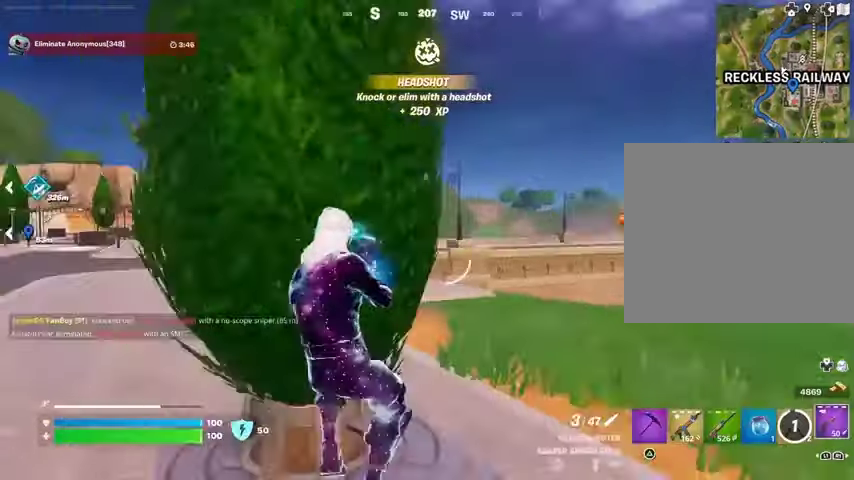
{"buttons": [], "left_stick": "up-right", "right_stick": "left", "events": [[67, "left_stick", "down-right"], [467, "left_stick", "up-right"], [467, "right_stick", "left"]]}
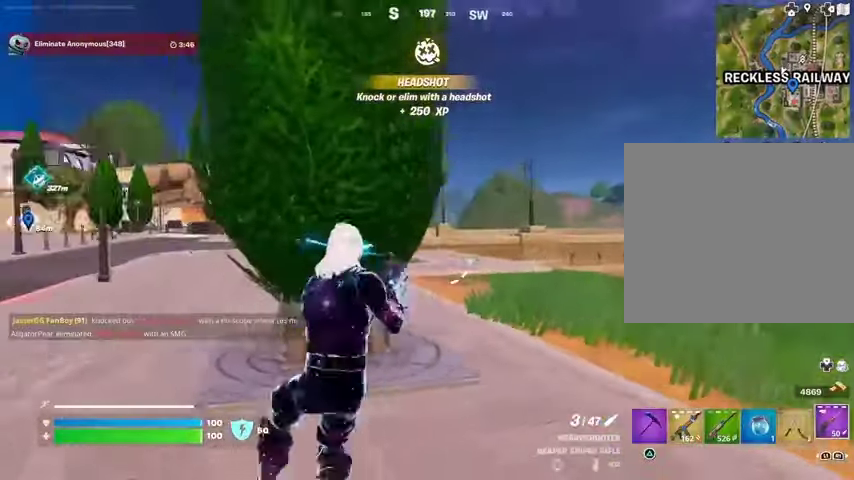
{"buttons": [], "left_stick": "up-right", "right_stick": "left", "events": [[33, "L1", "down"], [33, "right_stick", "center"], [100, "right_stick", "right"], [133, "L1", "up"], [167, "L3", "down"], [200, "right_stick", "center"], [300, "L3", "up"], [433, "right_stick", "left"]]}
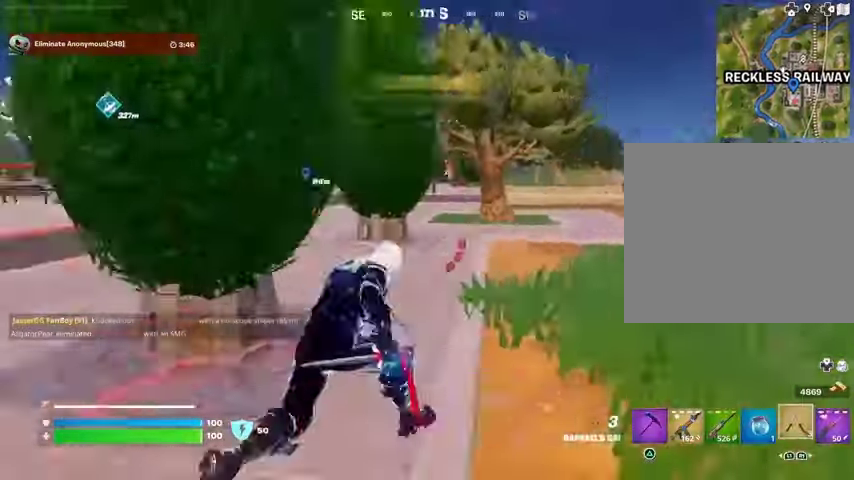
{"buttons": [], "left_stick": "up-left", "right_stick": "center", "events": [[67, "right_stick", "center"], [300, "left_stick", "up-left"], [400, "CROSS", "down"], [500, "CROSS", "up"]]}
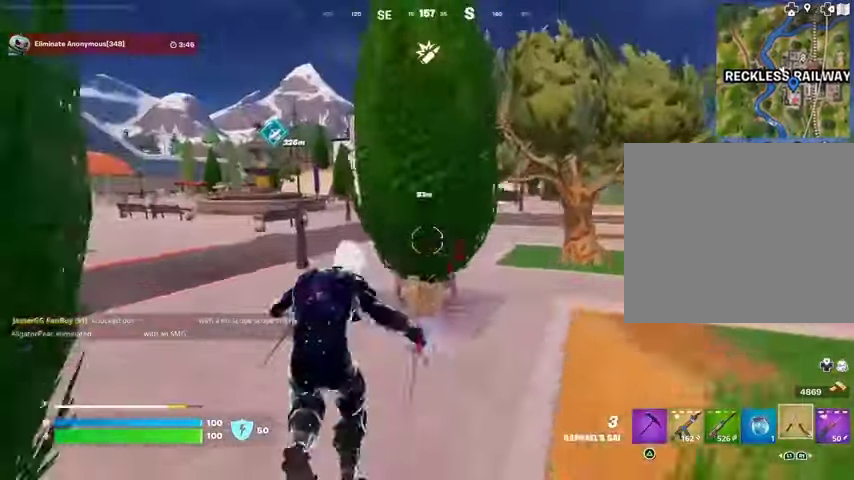
{"buttons": [], "left_stick": "up-left", "right_stick": "center", "events": [[233, "CROSS", "down"], [300, "CROSS", "up"]]}
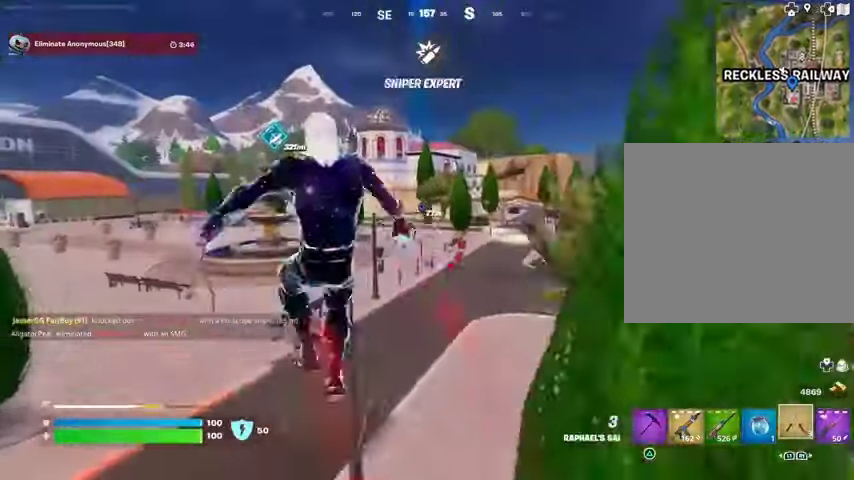
{"buttons": [], "left_stick": "up-right", "right_stick": "center", "events": [[367, "R1", "down"], [400, "left_stick", "up-right"], [467, "R1", "up"]]}
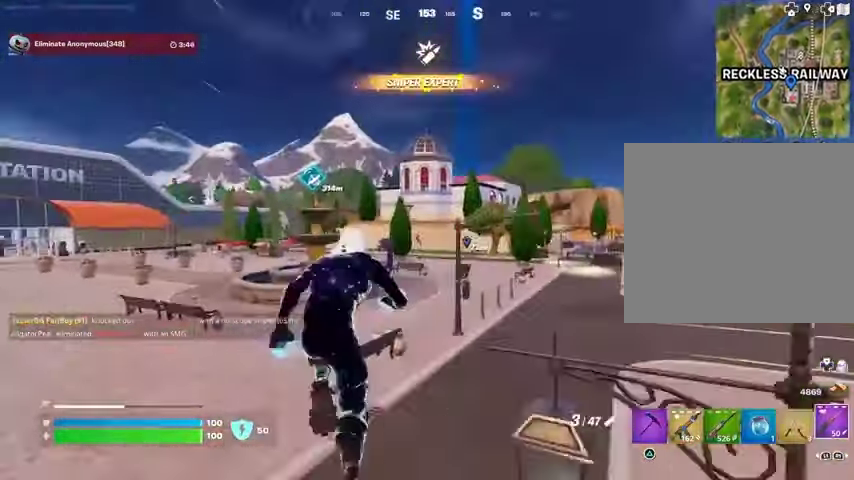
{"buttons": ["L2"], "left_stick": "up", "right_stick": "center", "events": [[267, "L2", "down"], [467, "left_stick", "up"]]}
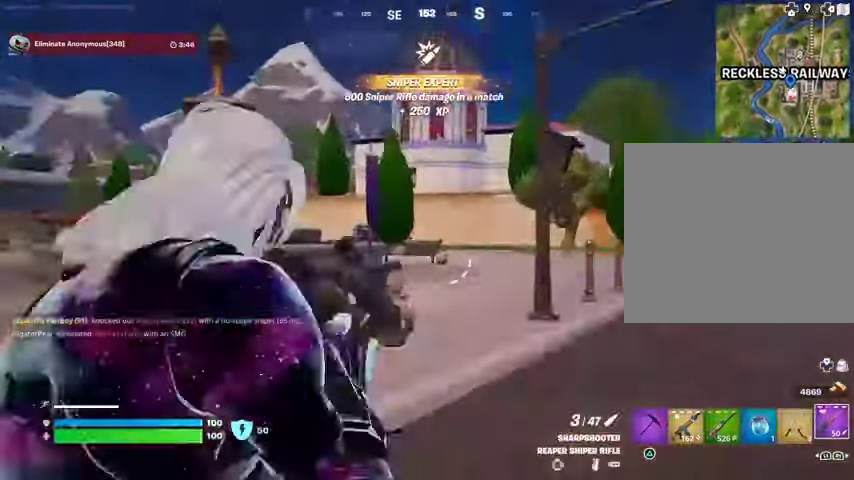
{"buttons": ["L2"], "left_stick": "right", "right_stick": "center", "events": [[33, "left_stick", "up-left"], [33, "right_stick", "up-left"], [133, "right_stick", "center"], [200, "left_stick", "down-left"], [267, "left_stick", "down-right"], [333, "left_stick", "right"]]}
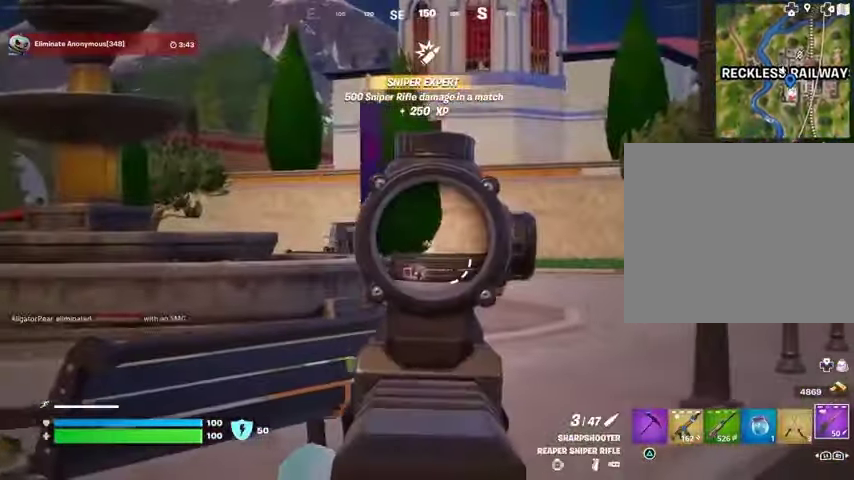
{"buttons": ["L3"], "left_stick": "up-left", "right_stick": "center", "events": [[133, "left_stick", "up-right"], [233, "left_stick", "up-left"], [333, "L2", "up"], [333, "right_stick", "left"], [400, "L3", "down"], [467, "right_stick", "center"]]}
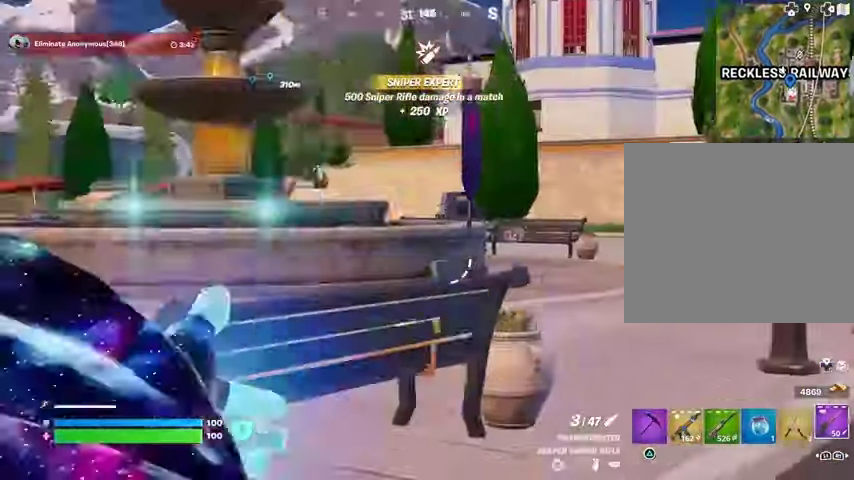
{"buttons": [], "left_stick": "up-left", "right_stick": "center", "events": [[33, "L3", "up"], [267, "right_stick", "right"], [333, "right_stick", "center"]]}
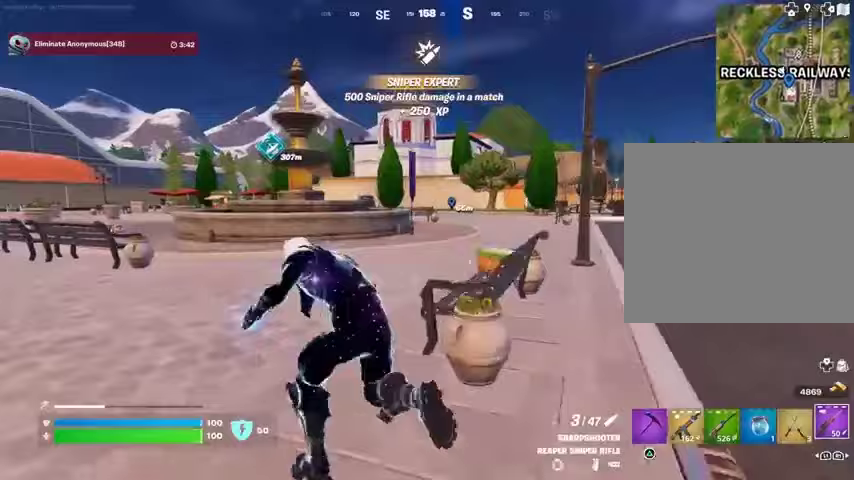
{"buttons": [], "left_stick": "up-left", "right_stick": "center", "events": []}
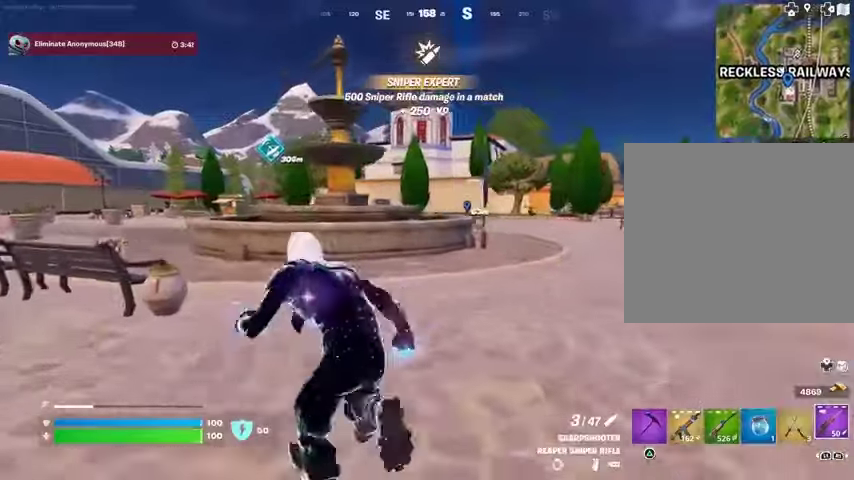
{"buttons": ["L2"], "left_stick": "up-left", "right_stick": "center", "events": [[33, "right_stick", "right"], [67, "L2", "down"], [100, "left_stick", "up-right"], [100, "right_stick", "center"], [300, "left_stick", "up-left"], [367, "right_stick", "up"], [500, "right_stick", "center"]]}
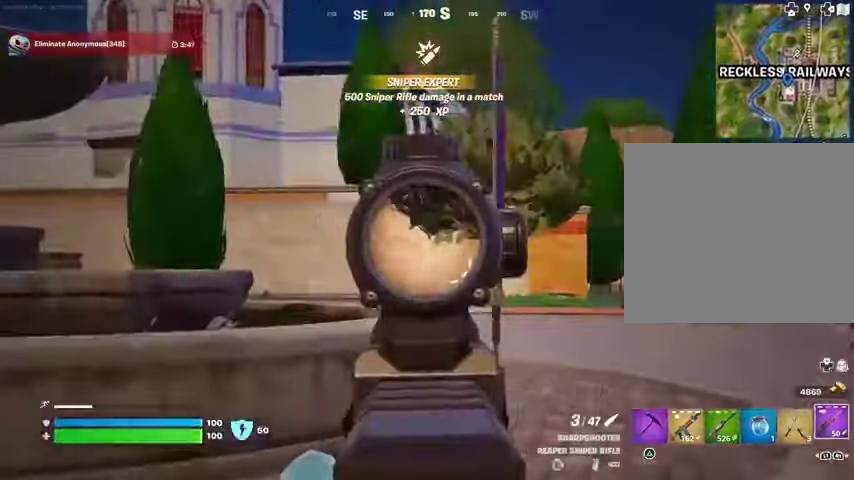
{"buttons": ["R1"], "left_stick": "up-left", "right_stick": "down-left", "events": [[100, "right_stick", "left"], [267, "L2", "up"], [267, "R2", "down"], [267, "right_stick", "up"], [300, "L3", "down"], [333, "R2", "up"], [367, "L3", "up"], [367, "right_stick", "down-left"], [467, "R1", "down"]]}
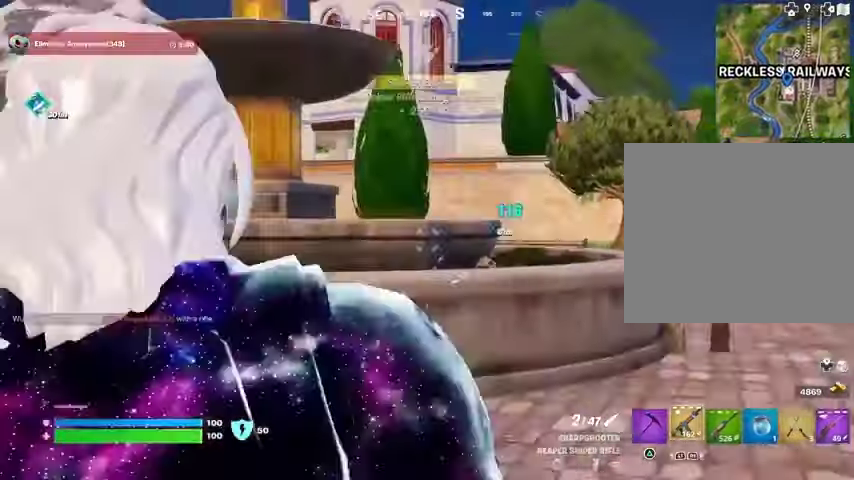
{"buttons": [], "left_stick": "up-left", "right_stick": "center", "events": [[33, "R1", "up"], [67, "R1", "down"], [167, "R1", "up"], [267, "left_stick", "up"], [300, "right_stick", "left"], [433, "right_stick", "center"], [500, "left_stick", "up-left"]]}
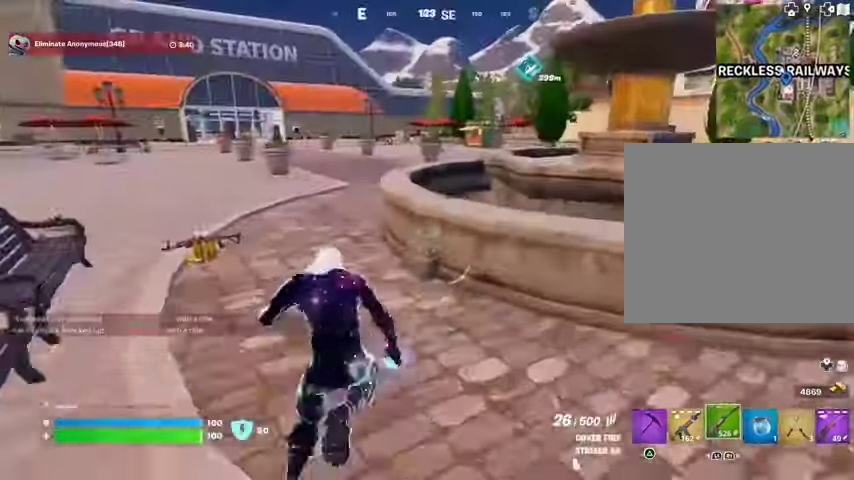
{"buttons": [], "left_stick": "right", "right_stick": "center", "events": [[133, "right_stick", "right"], [300, "right_stick", "center"], [500, "left_stick", "right"]]}
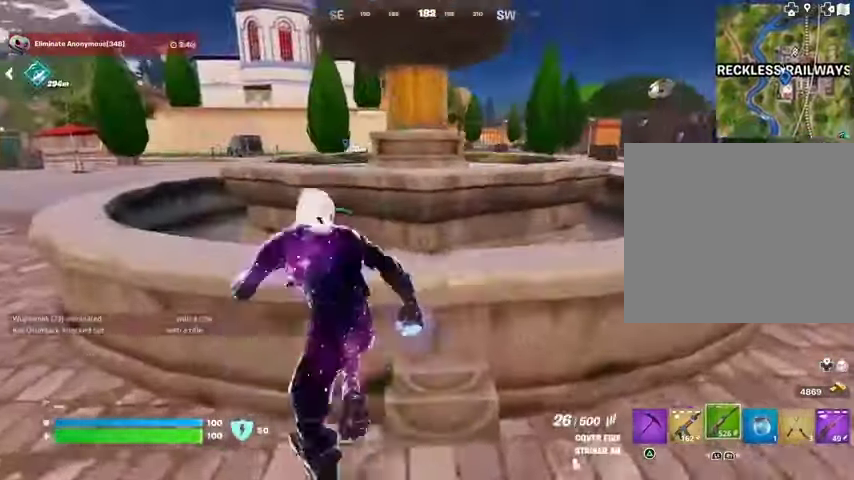
{"buttons": [], "left_stick": "left", "right_stick": "center", "events": [[67, "L1", "down"], [100, "left_stick", "down-right"], [133, "L1", "up"], [233, "L1", "down"], [233, "left_stick", "down-left"], [300, "L1", "up"], [400, "left_stick", "left"]]}
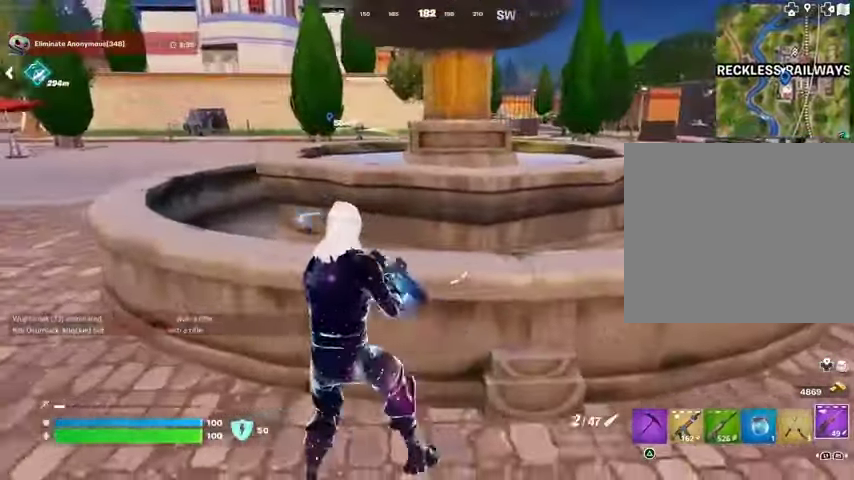
{"buttons": ["L2"], "left_stick": "down-left", "right_stick": "center", "events": [[300, "right_stick", "up-left"], [367, "L2", "down"], [400, "right_stick", "center"], [467, "left_stick", "down-left"]]}
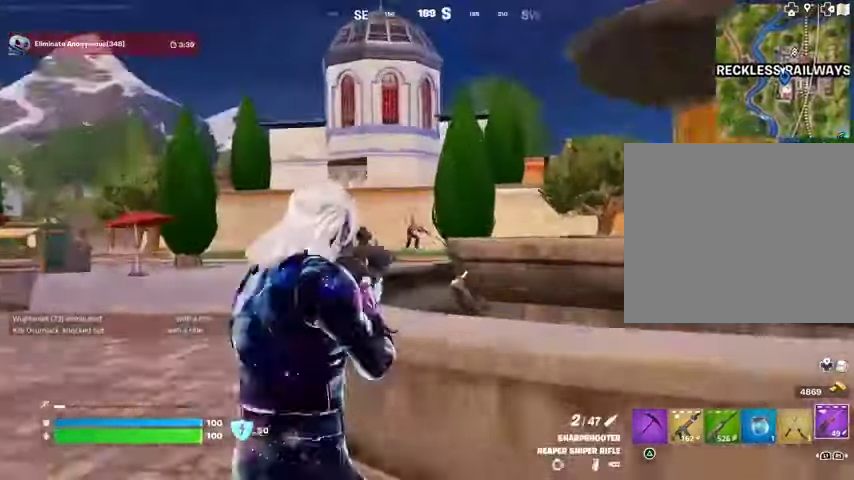
{"buttons": ["L2"], "left_stick": "left", "right_stick": "right", "events": [[33, "left_stick", "down"], [267, "right_stick", "up"], [333, "left_stick", "left"], [400, "right_stick", "right"]]}
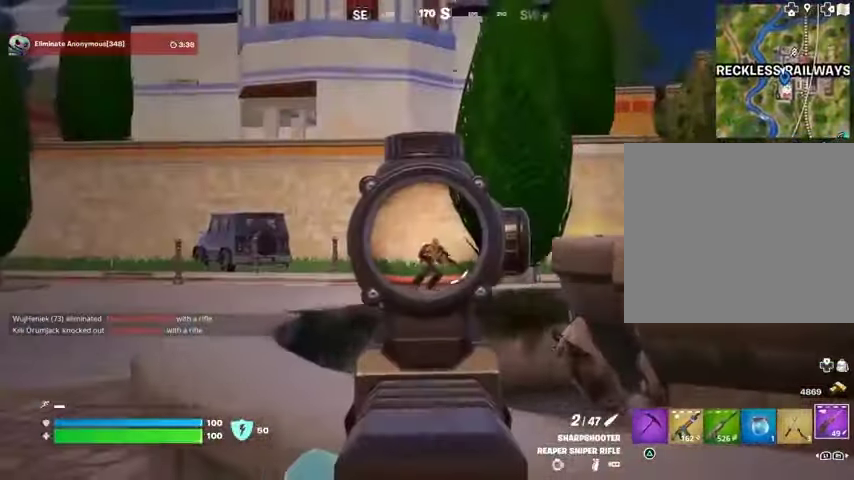
{"buttons": ["L2"], "left_stick": "left", "right_stick": "down-right", "events": [[233, "right_stick", "center"], [333, "right_stick", "right"], [500, "right_stick", "down-right"]]}
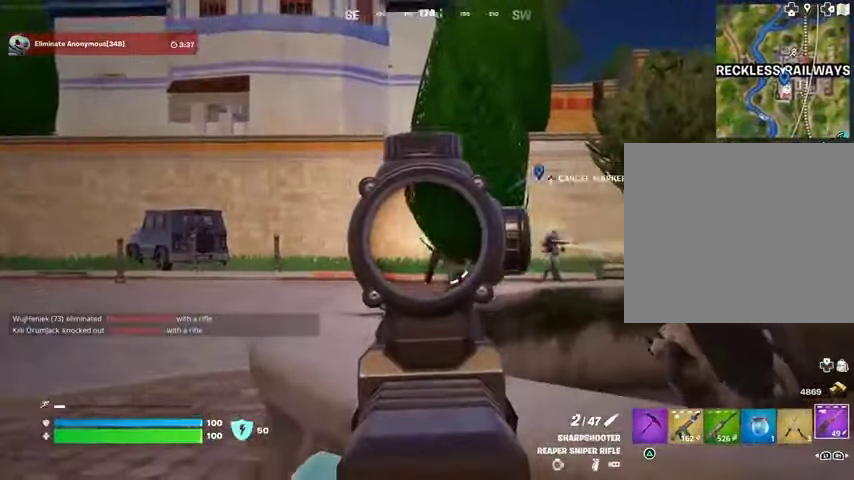
{"buttons": ["L2"], "left_stick": "down-left", "right_stick": "center", "events": [[300, "left_stick", "down-left"], [300, "right_stick", "center"]]}